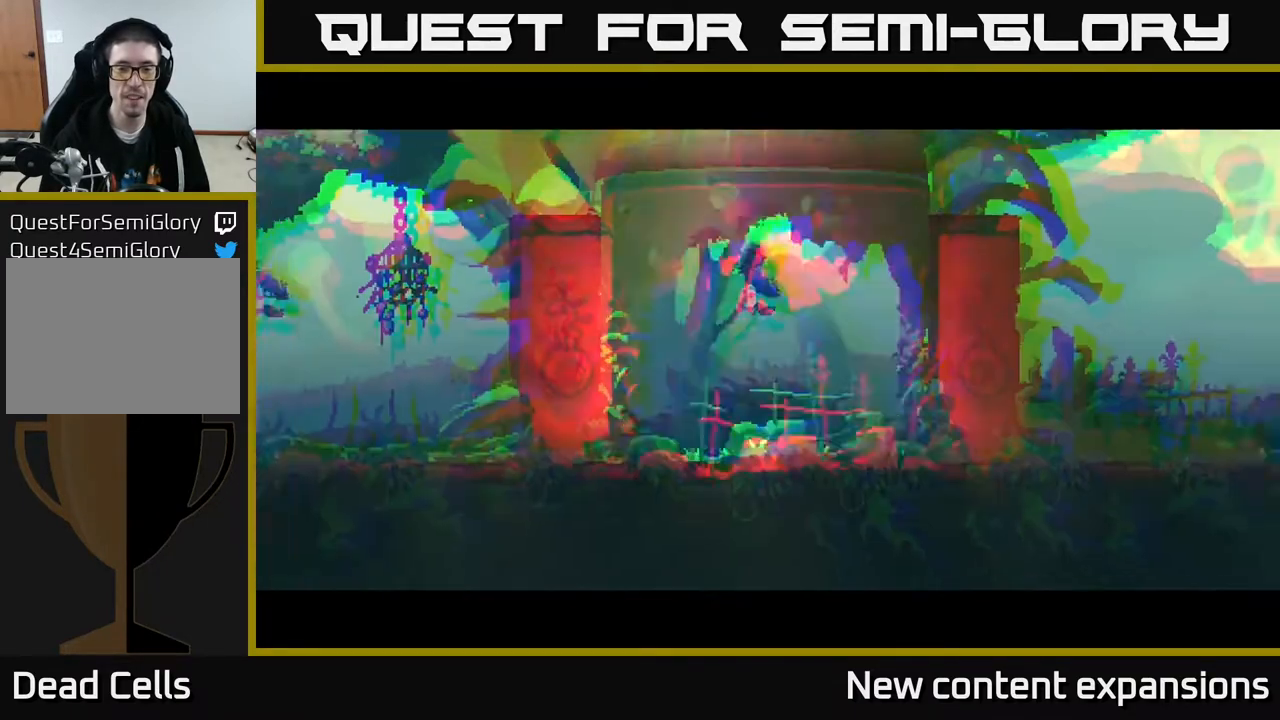
Gameplay with a controller (Xbox layout); each line is a JSON object with the inputs held at the frame after it. "events" lists button and stick changes between this image and that frame as [ms after this image, input, new state], when the widget could be followed in between.
{"buttons": ["DPAD_RIGHT"], "left_stick": "center", "right_stick": "center", "events": []}
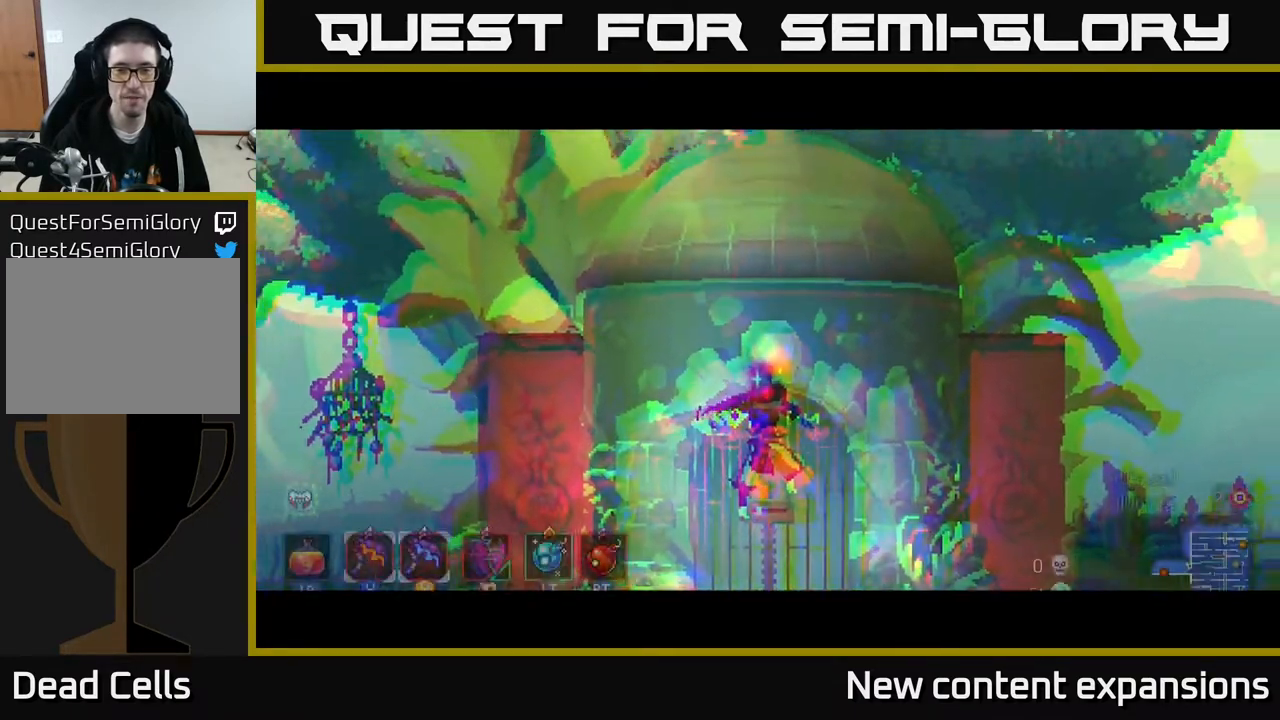
{"buttons": ["DPAD_RIGHT"], "left_stick": "center", "right_stick": "center", "events": [[100, "B", "down"], [183, "B", "up"], [267, "B", "down"], [317, "B", "up"], [417, "B", "down"], [450, "B", "up"]]}
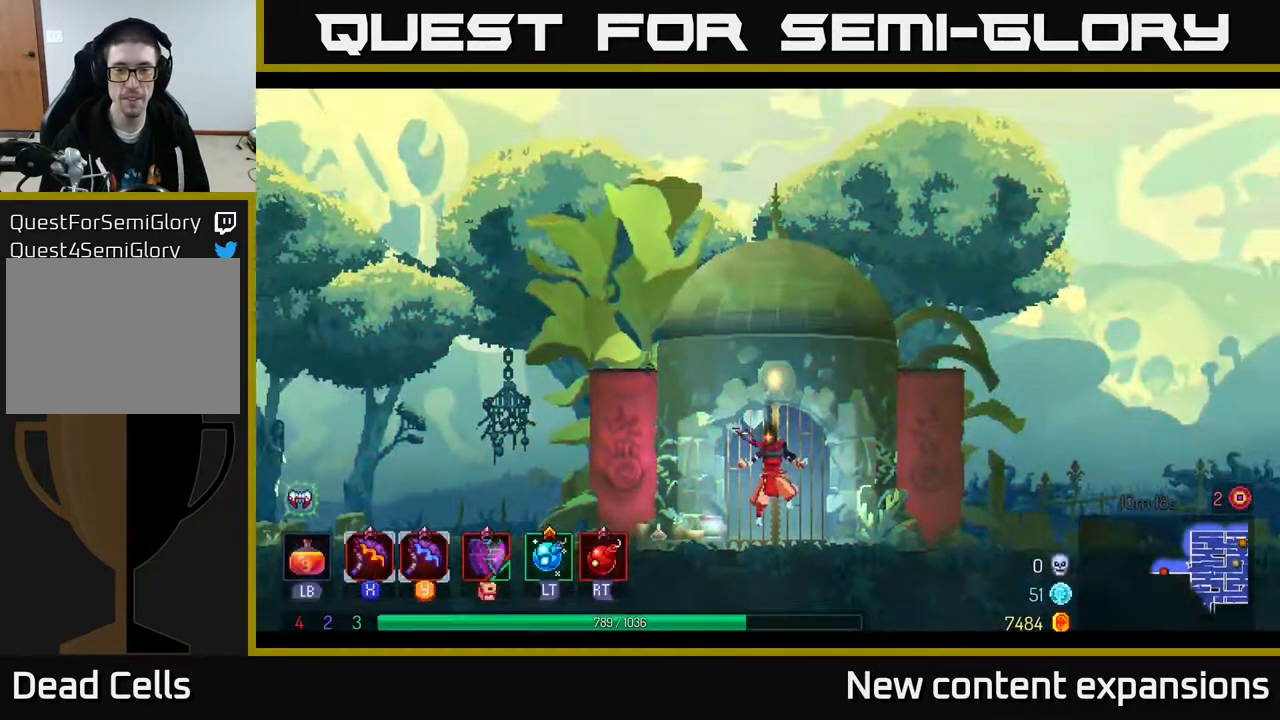
{"buttons": ["B", "DPAD_RIGHT"], "left_stick": "center", "right_stick": "center", "events": [[33, "B", "down"], [83, "B", "up"], [167, "B", "down"], [250, "B", "up"], [333, "B", "down"], [400, "B", "up"], [500, "B", "down"]]}
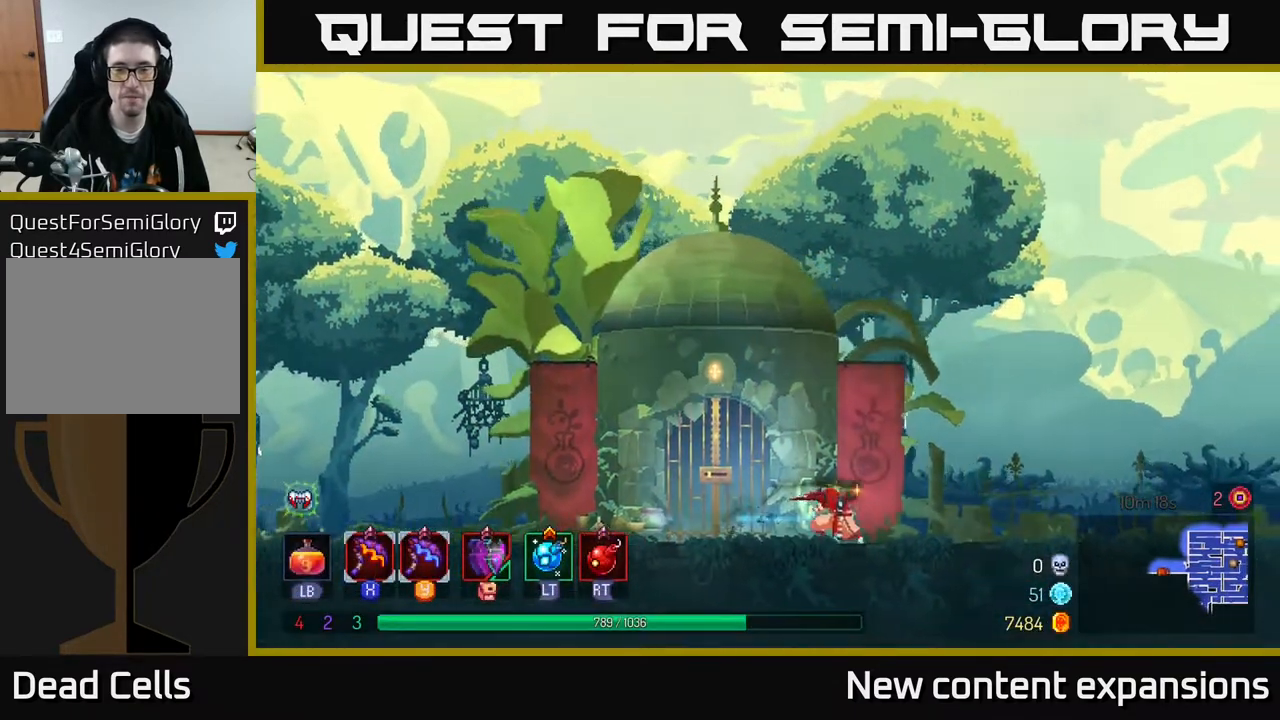
{"buttons": ["DPAD_RIGHT"], "left_stick": "center", "right_stick": "center", "events": [[100, "B", "up"], [200, "A", "down"], [267, "A", "up"]]}
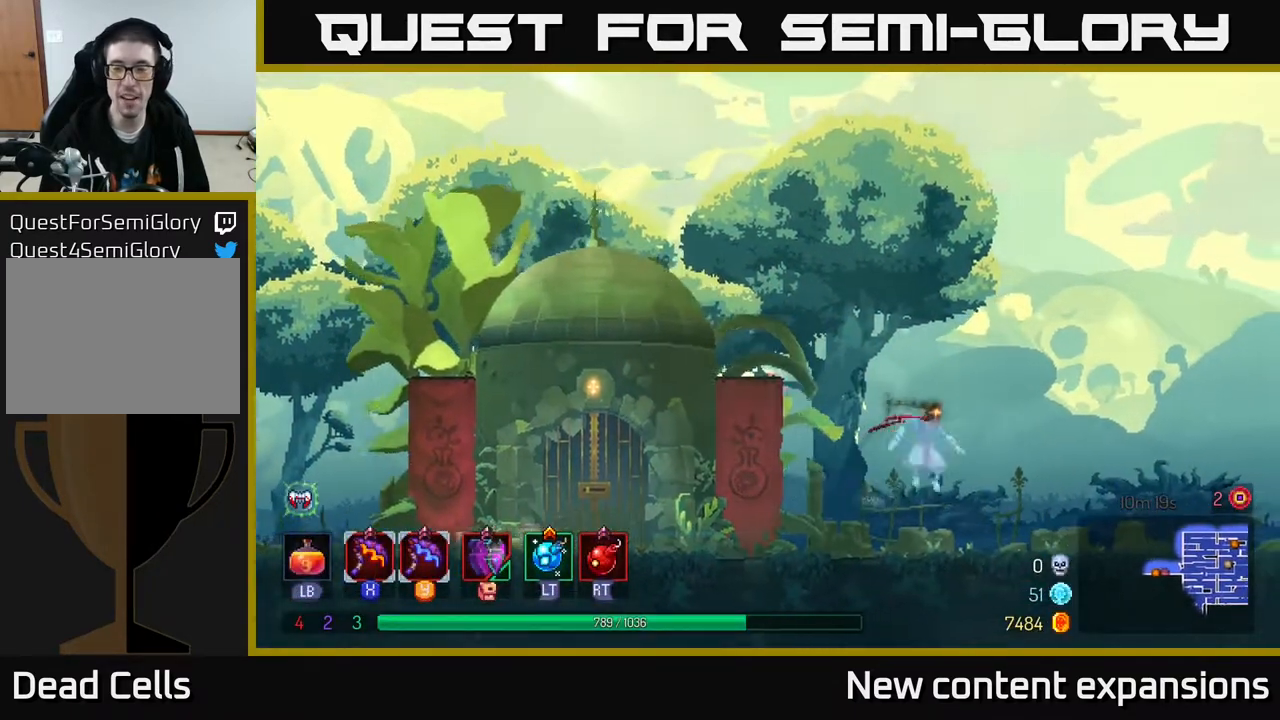
{"buttons": ["DPAD_RIGHT"], "left_stick": "center", "right_stick": "center", "events": [[233, "B", "down"], [417, "B", "up"]]}
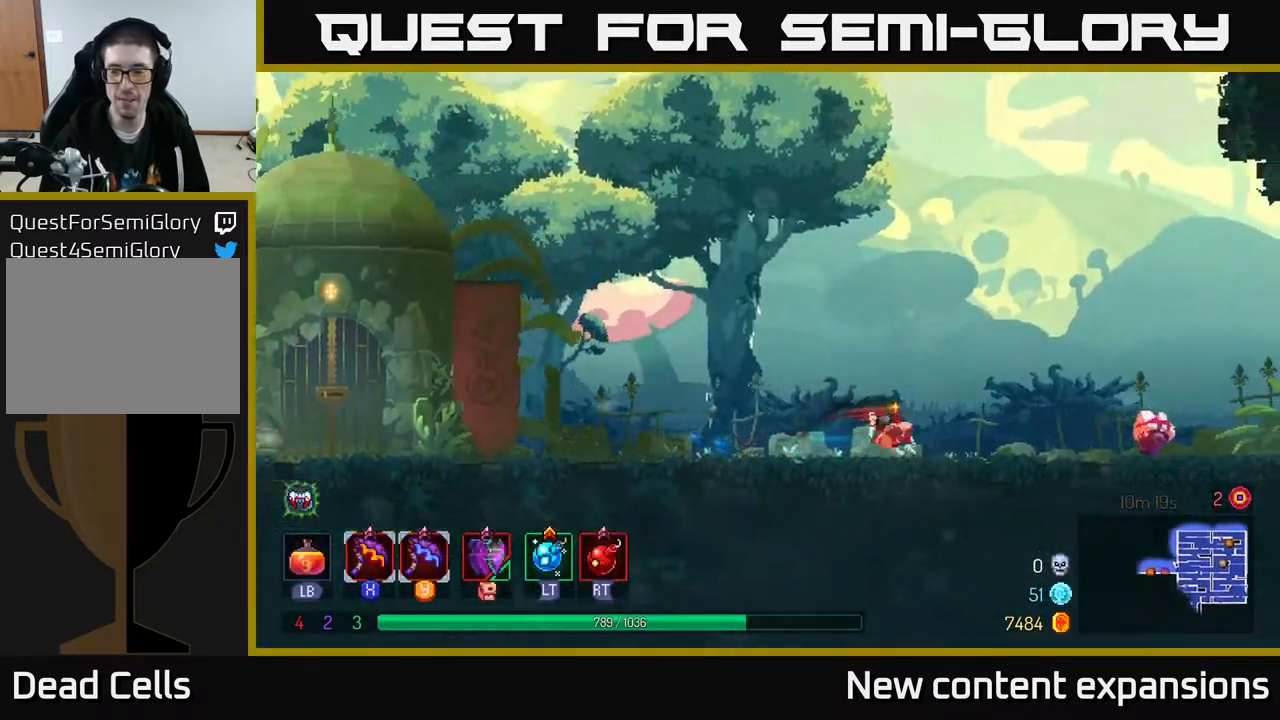
{"buttons": ["DPAD_RIGHT"], "left_stick": "center", "right_stick": "center", "events": [[233, "A", "down"], [333, "A", "up"]]}
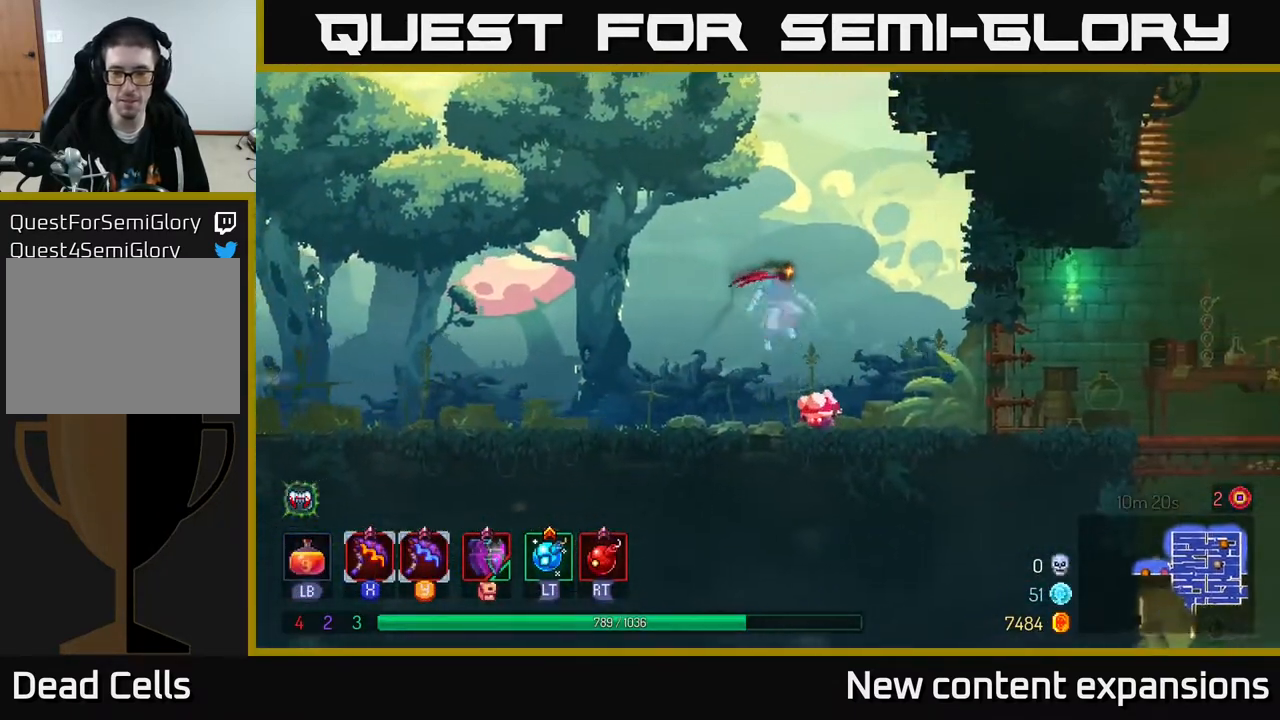
{"buttons": ["DPAD_RIGHT"], "left_stick": "center", "right_stick": "center", "events": [[67, "A", "down"], [233, "A", "up"]]}
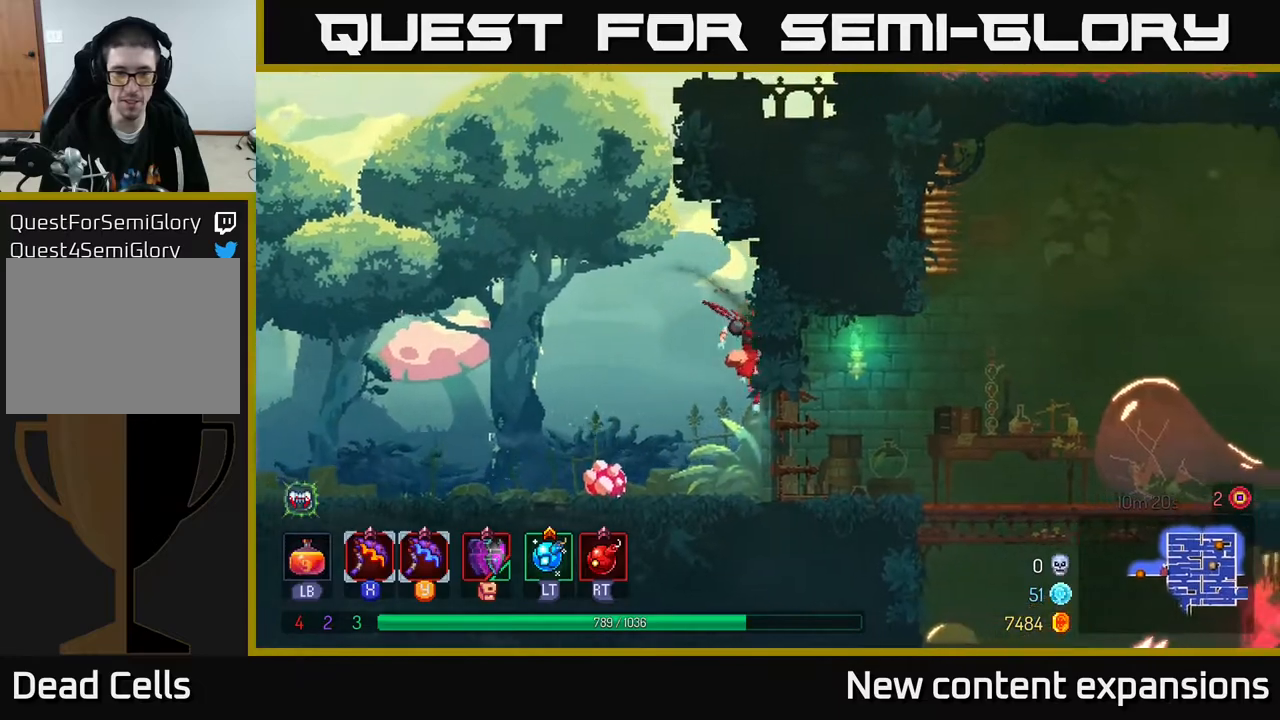
{"buttons": ["DPAD_RIGHT"], "left_stick": "center", "right_stick": "center", "events": [[233, "DPAD_RIGHT", "up"], [500, "DPAD_RIGHT", "down"]]}
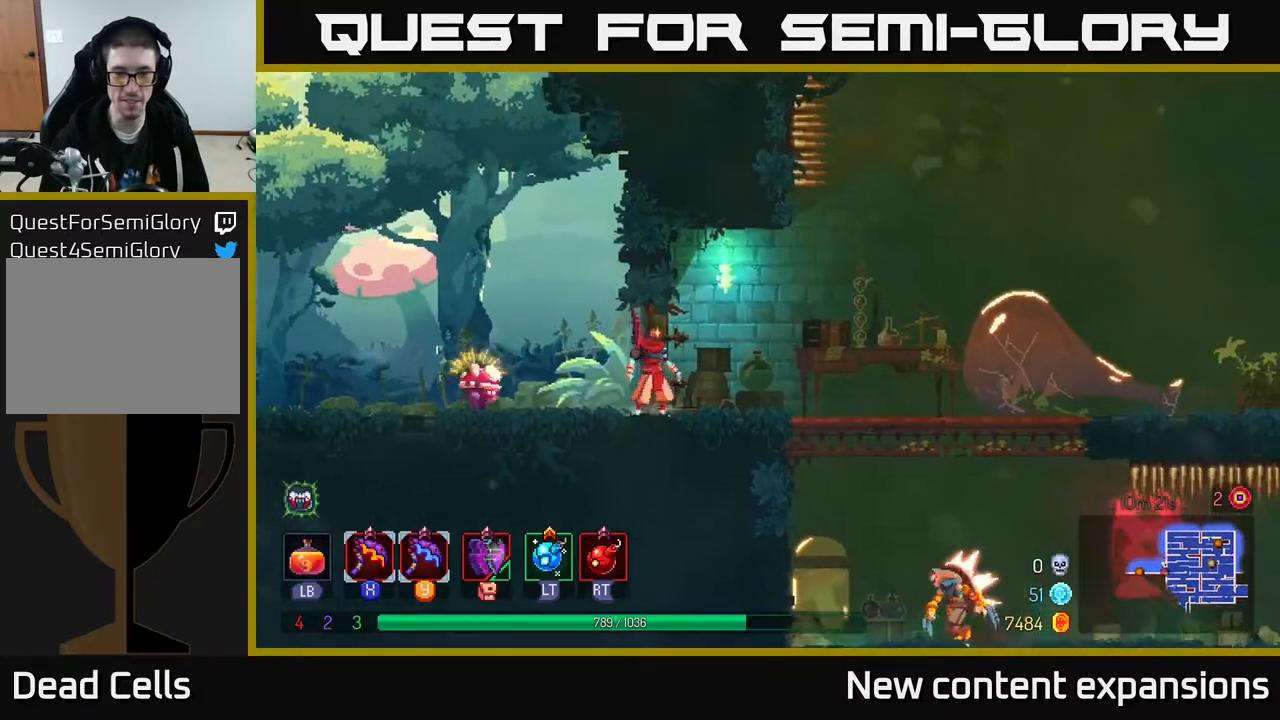
{"buttons": ["DPAD_RIGHT"], "left_stick": "center", "right_stick": "center", "events": [[150, "B", "down"], [283, "B", "up"]]}
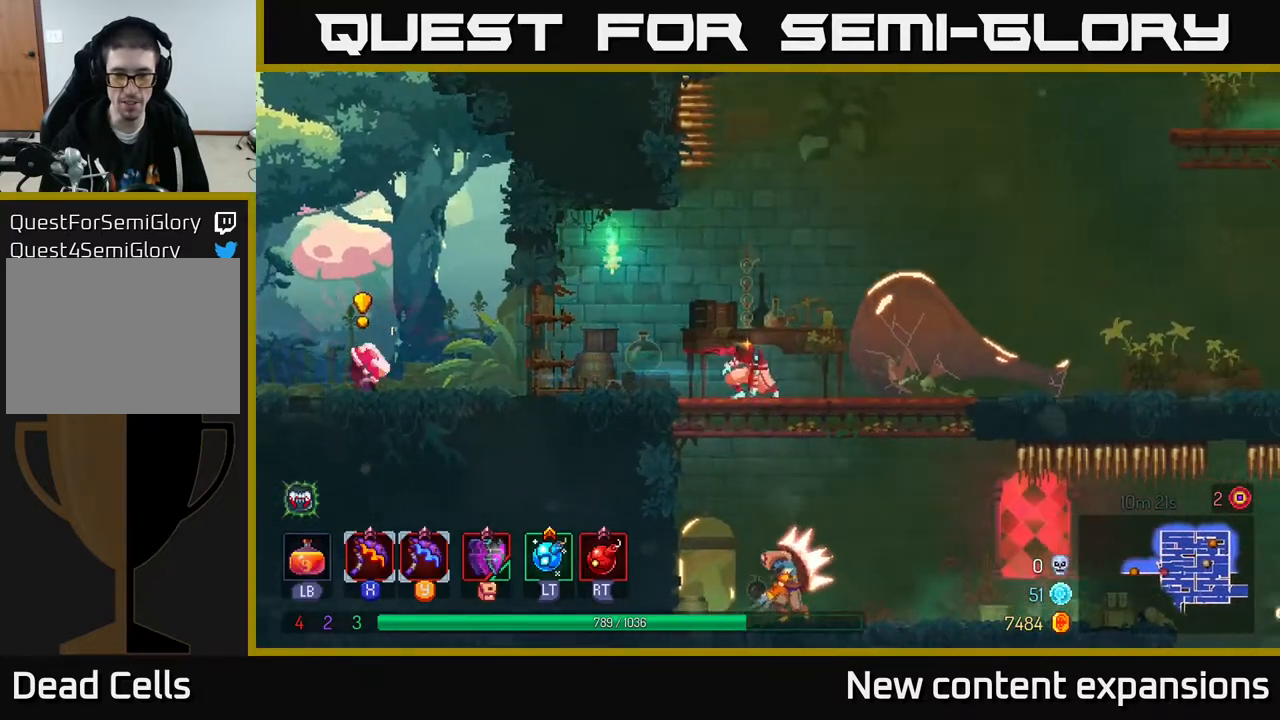
{"buttons": ["DPAD_RIGHT"], "left_stick": "center", "right_stick": "center", "events": [[100, "DPAD_DOWN", "down"], [167, "A", "down"], [167, "DPAD_RIGHT", "up"], [217, "A", "up"], [300, "A", "down"], [383, "A", "up"], [433, "DPAD_DOWN", "up"], [483, "DPAD_RIGHT", "down"]]}
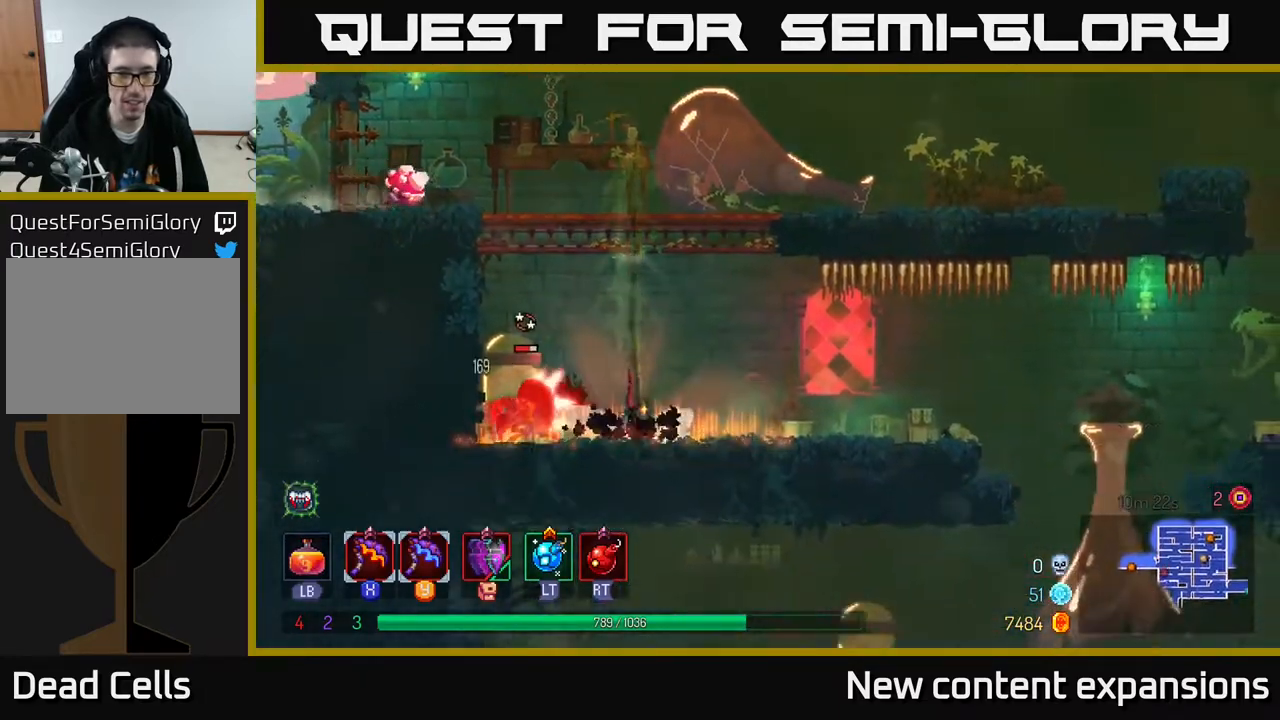
{"buttons": [], "left_stick": "center", "right_stick": "center", "events": [[267, "DPAD_RIGHT", "up"], [300, "DPAD_LEFT", "down"], [367, "R2", "down"], [417, "DPAD_LEFT", "up"], [450, "R2", "up"]]}
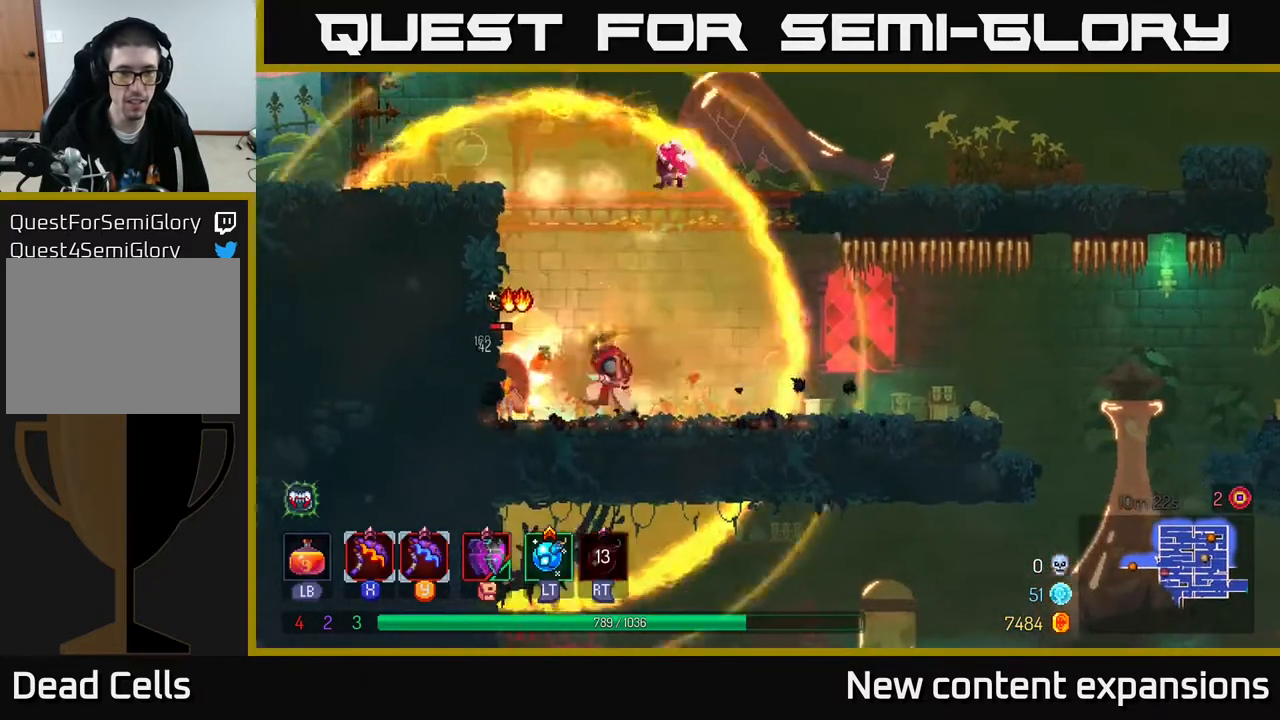
{"buttons": ["DPAD_LEFT"], "left_stick": "center", "right_stick": "center", "events": [[33, "DPAD_RIGHT", "down"], [67, "L2", "down"], [200, "L2", "up"], [350, "DPAD_RIGHT", "up"], [417, "DPAD_LEFT", "down"]]}
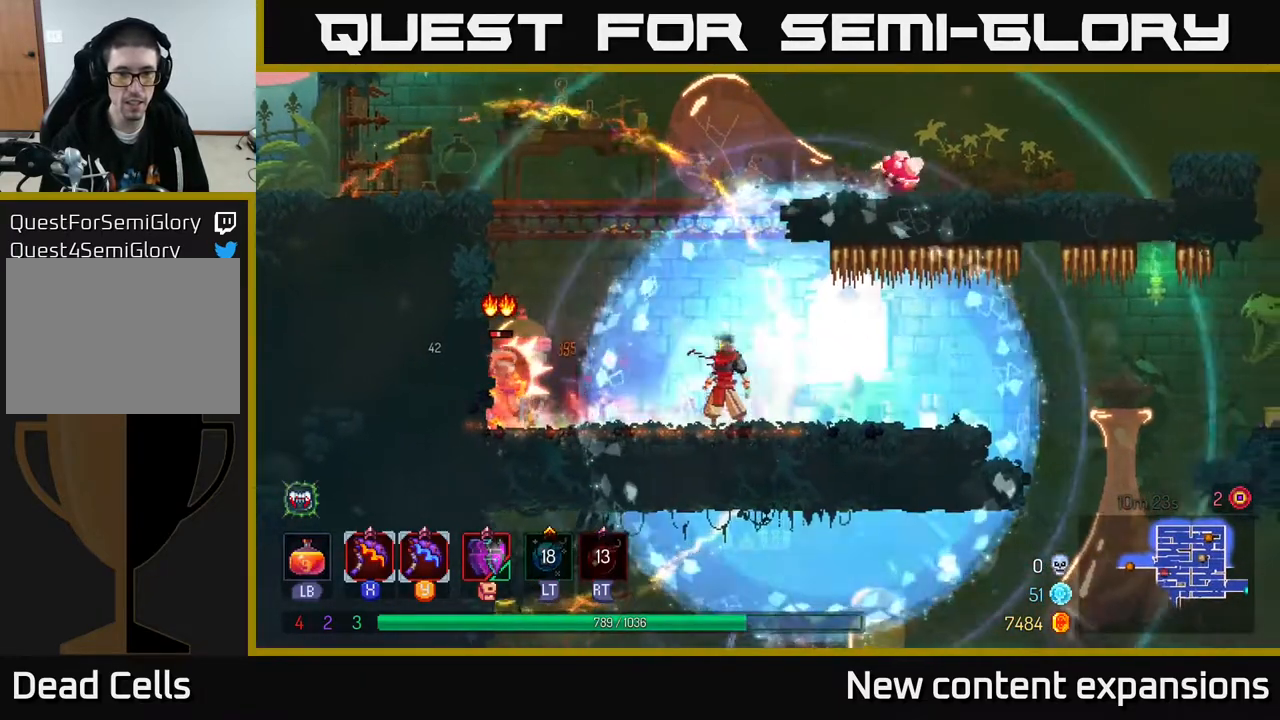
{"buttons": [], "left_stick": "center", "right_stick": "center", "events": [[17, "DPAD_LEFT", "up"], [100, "DPAD_LEFT", "down"], [183, "X", "down"], [267, "DPAD_LEFT", "up"], [267, "X", "up"]]}
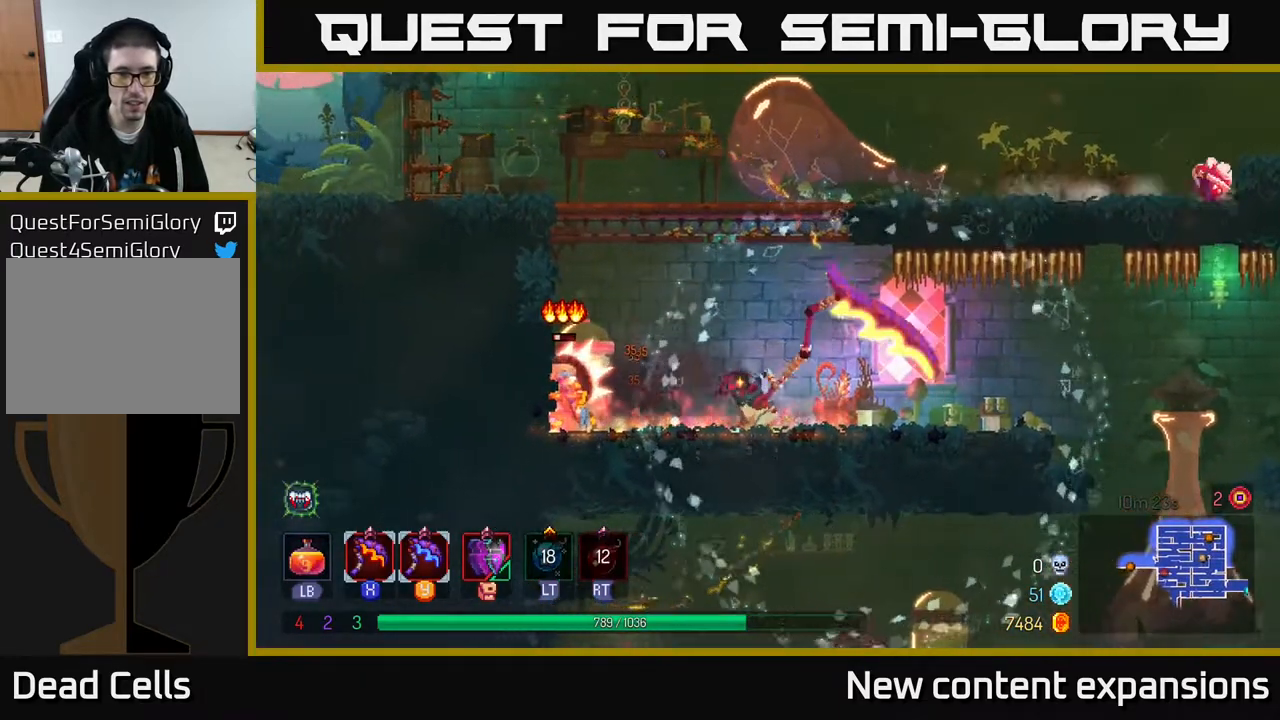
{"buttons": ["DPAD_RIGHT"], "left_stick": "center", "right_stick": "center", "events": [[167, "DPAD_RIGHT", "down"], [183, "B", "down"], [300, "B", "up"]]}
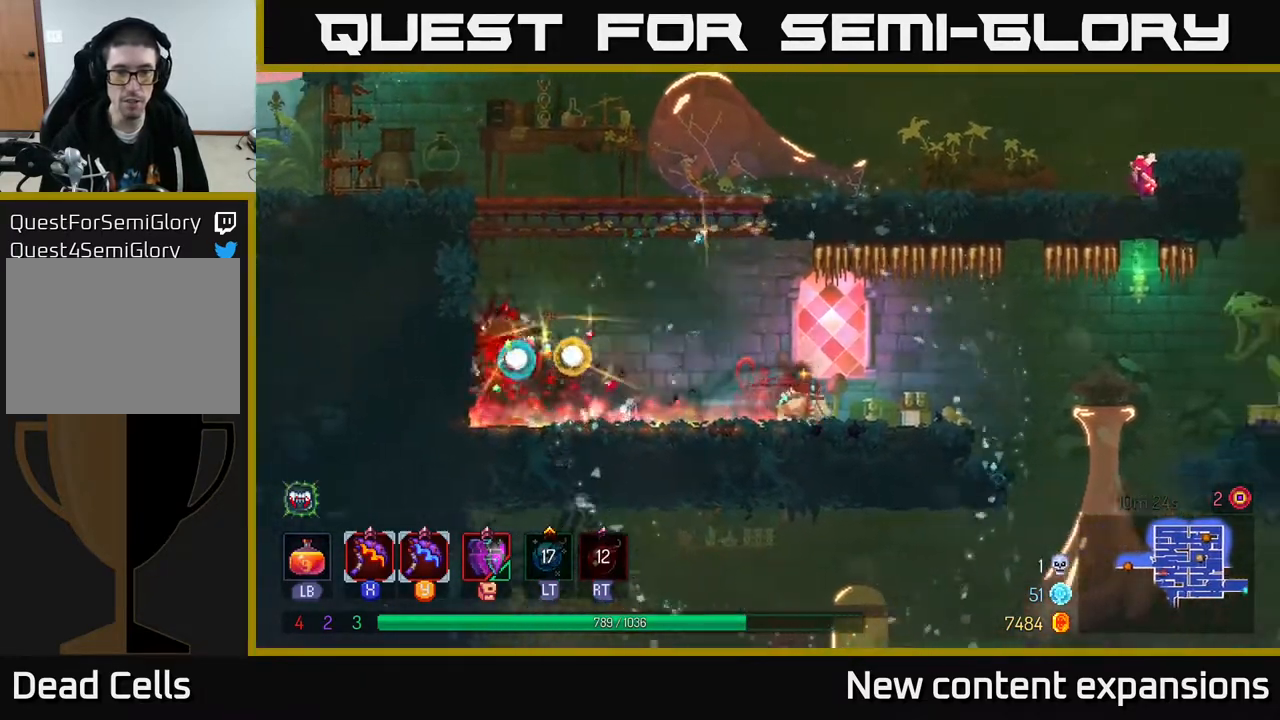
{"buttons": ["DPAD_LEFT"], "left_stick": "center", "right_stick": "center", "events": [[133, "DPAD_RIGHT", "up"], [200, "DPAD_LEFT", "down"]]}
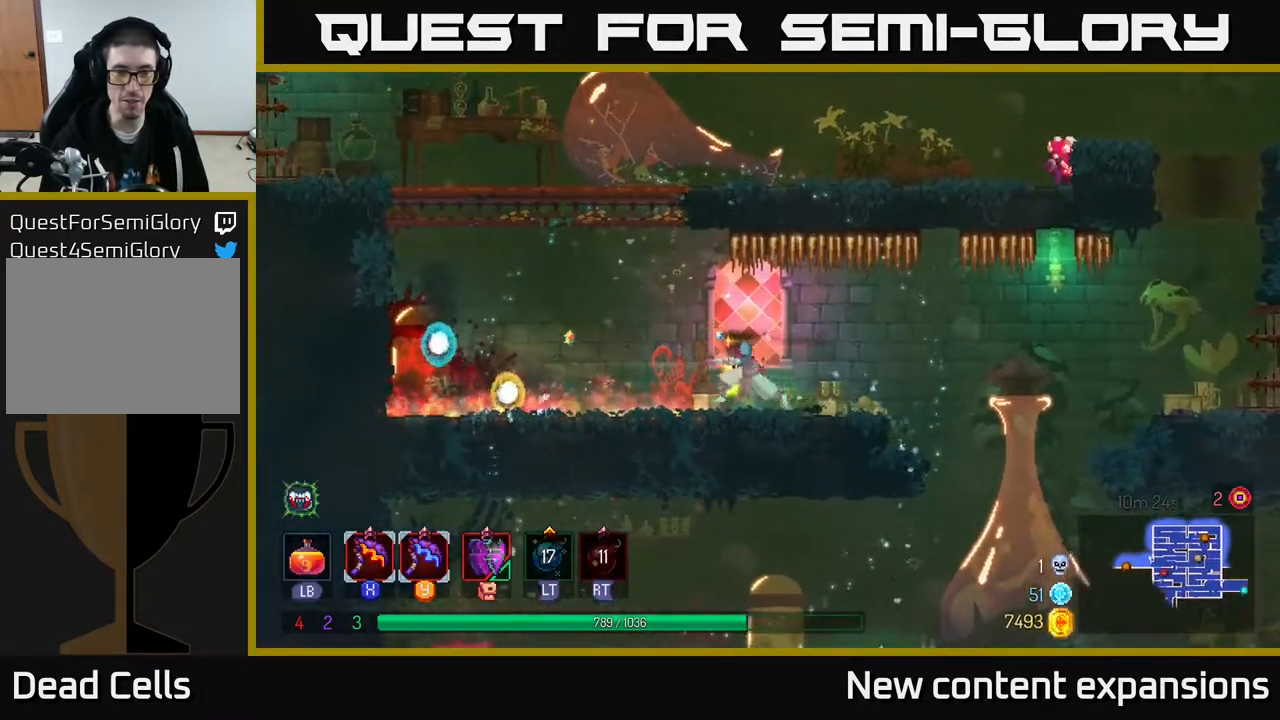
{"buttons": ["A", "DPAD_RIGHT"], "left_stick": "center", "right_stick": "center", "events": [[150, "A", "down"], [250, "A", "up"], [300, "A", "down"], [300, "DPAD_LEFT", "up"], [367, "DPAD_RIGHT", "down"]]}
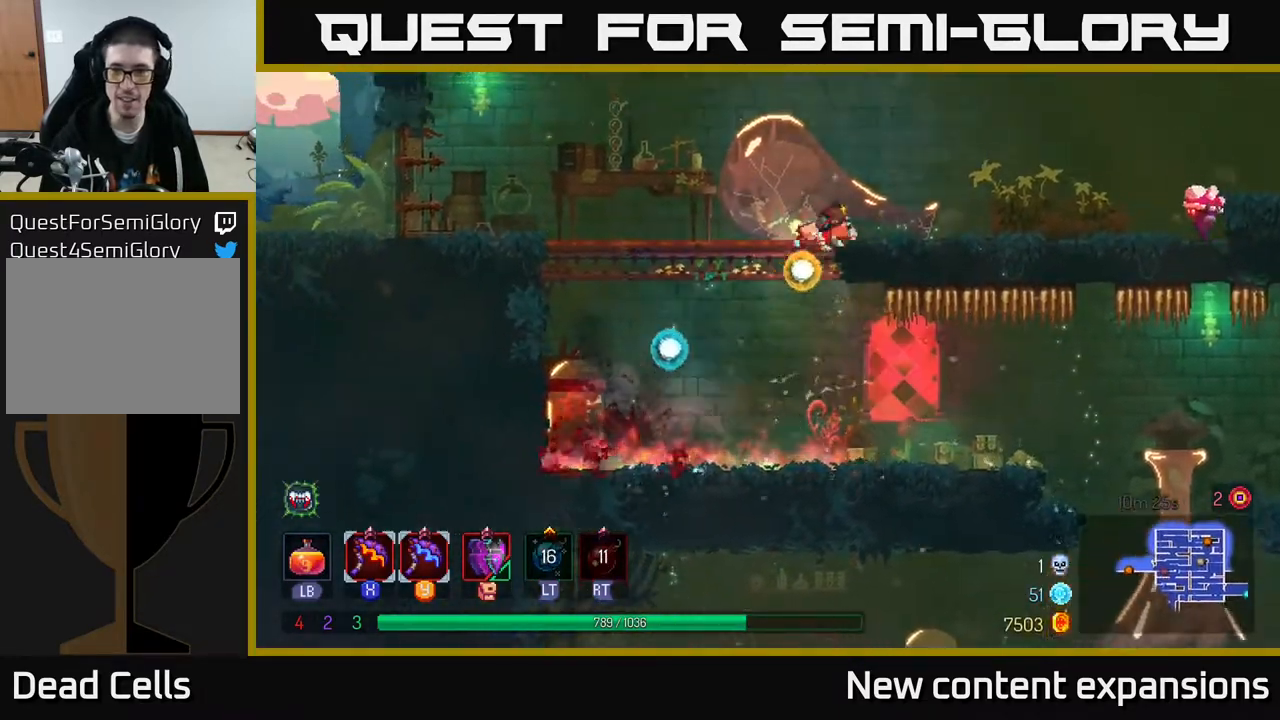
{"buttons": ["X", "DPAD_RIGHT"], "left_stick": "center", "right_stick": "center", "events": [[67, "A", "up"], [467, "X", "down"]]}
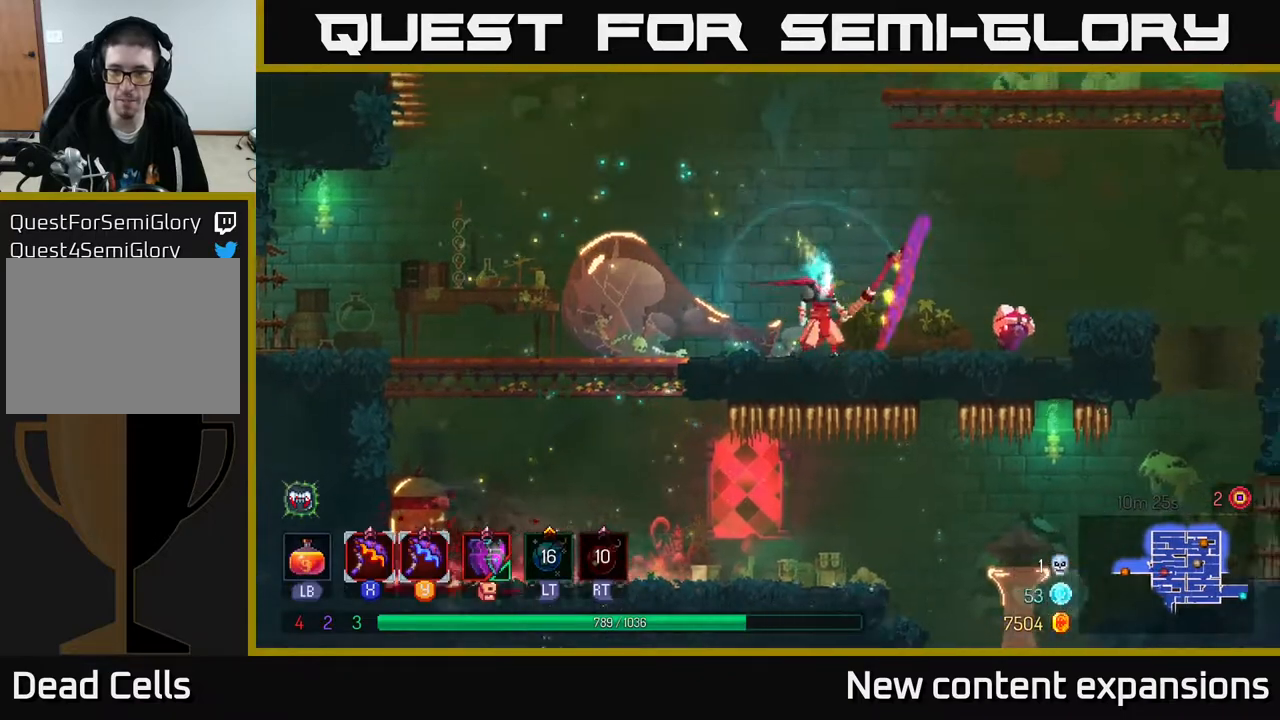
{"buttons": [], "left_stick": "center", "right_stick": "center", "events": [[33, "X", "up"], [200, "DPAD_RIGHT", "up"]]}
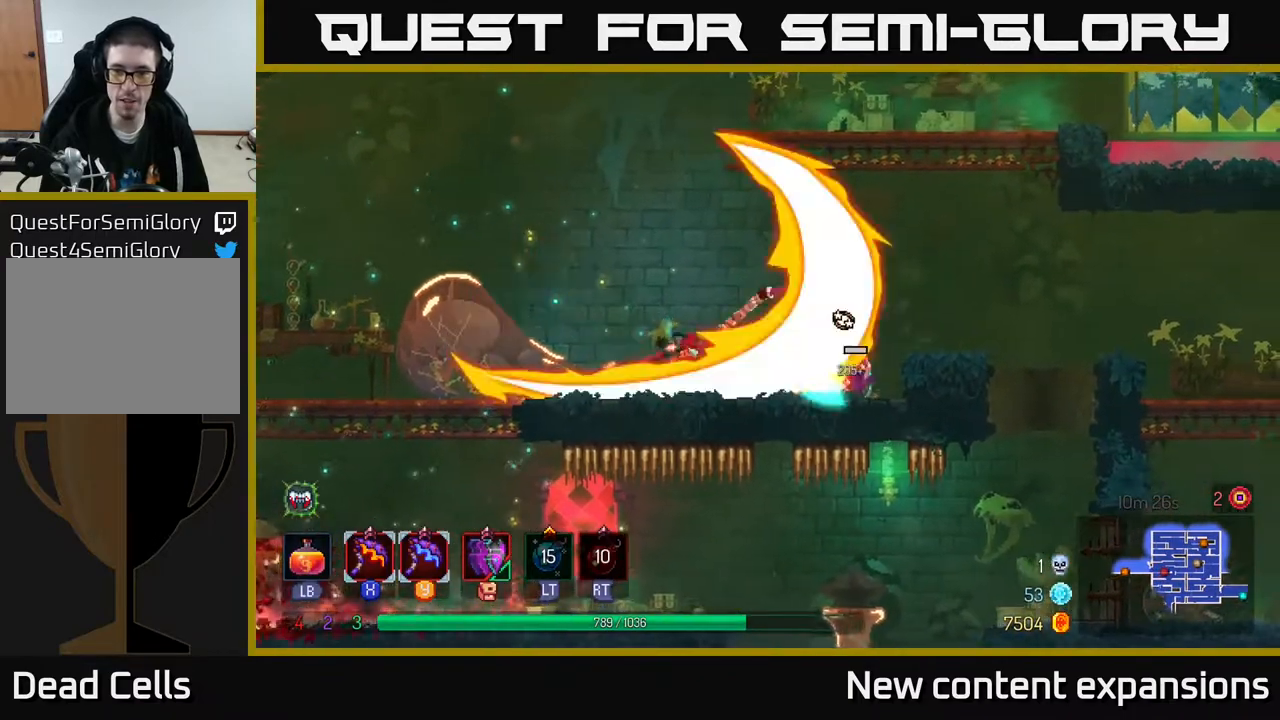
{"buttons": ["B", "DPAD_RIGHT"], "left_stick": "center", "right_stick": "center", "events": [[333, "DPAD_RIGHT", "down"], [433, "B", "down"]]}
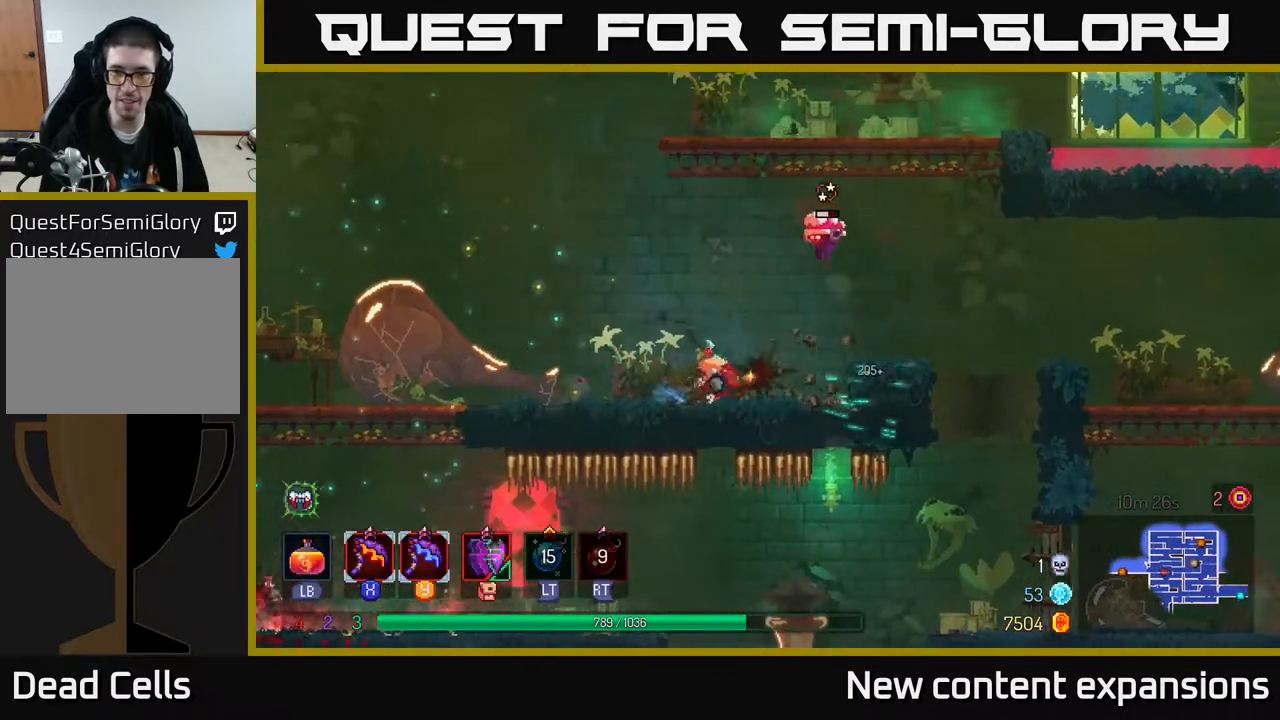
{"buttons": ["DPAD_LEFT"], "left_stick": "center", "right_stick": "center", "events": [[33, "B", "up"], [200, "DPAD_RIGHT", "up"], [300, "DPAD_LEFT", "down"]]}
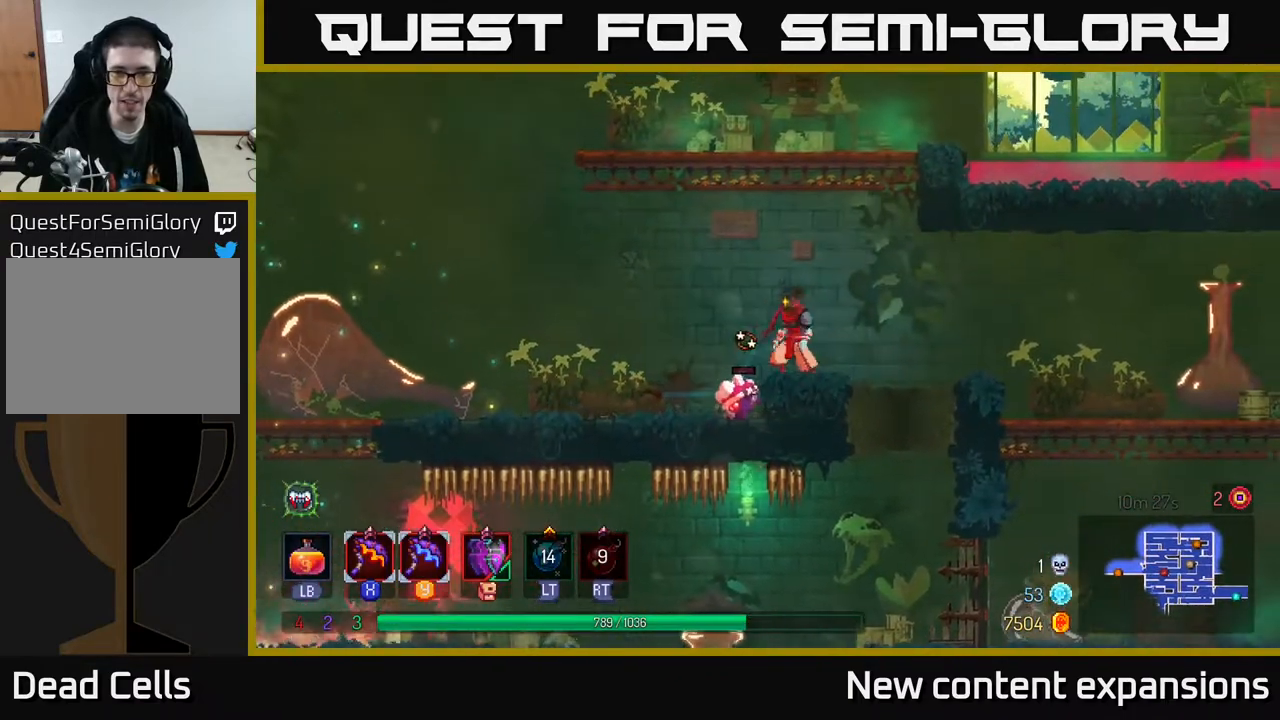
{"buttons": ["X", "DPAD_RIGHT"], "left_stick": "center", "right_stick": "center", "events": [[433, "DPAD_LEFT", "up"], [433, "X", "down"], [450, "DPAD_RIGHT", "down"]]}
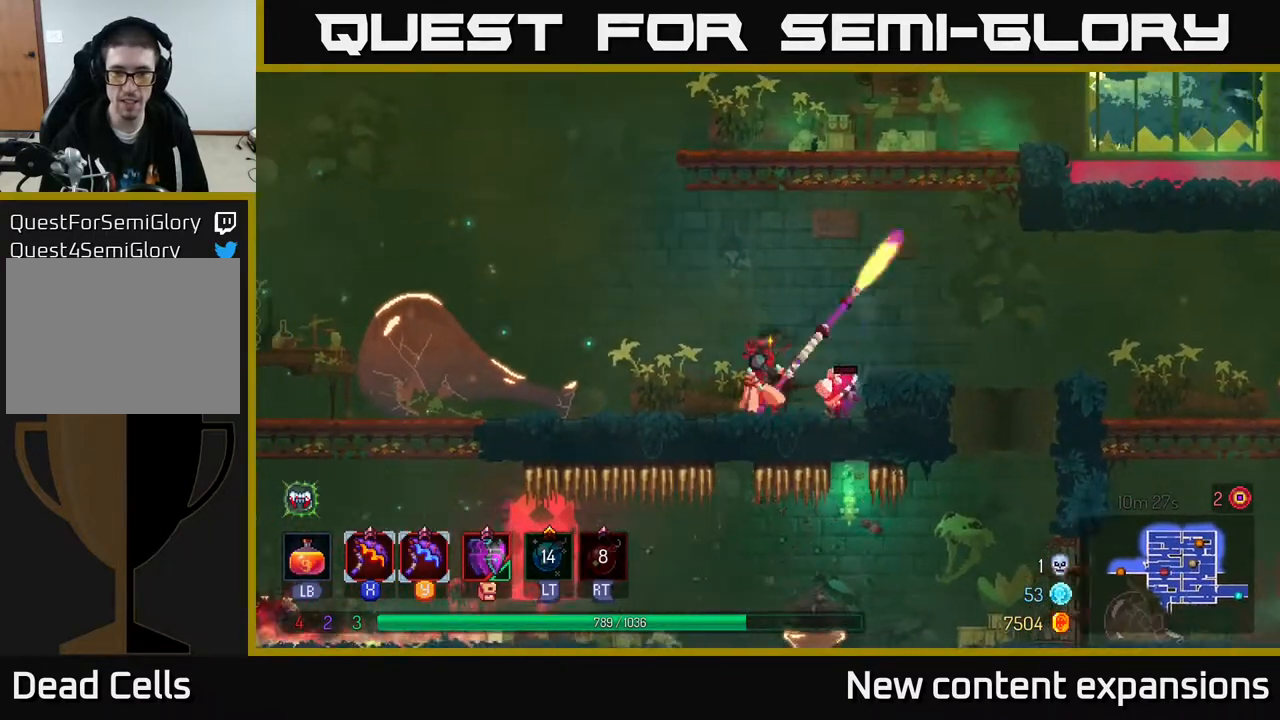
{"buttons": [], "left_stick": "center", "right_stick": "center", "events": [[33, "X", "up"], [83, "DPAD_RIGHT", "up"]]}
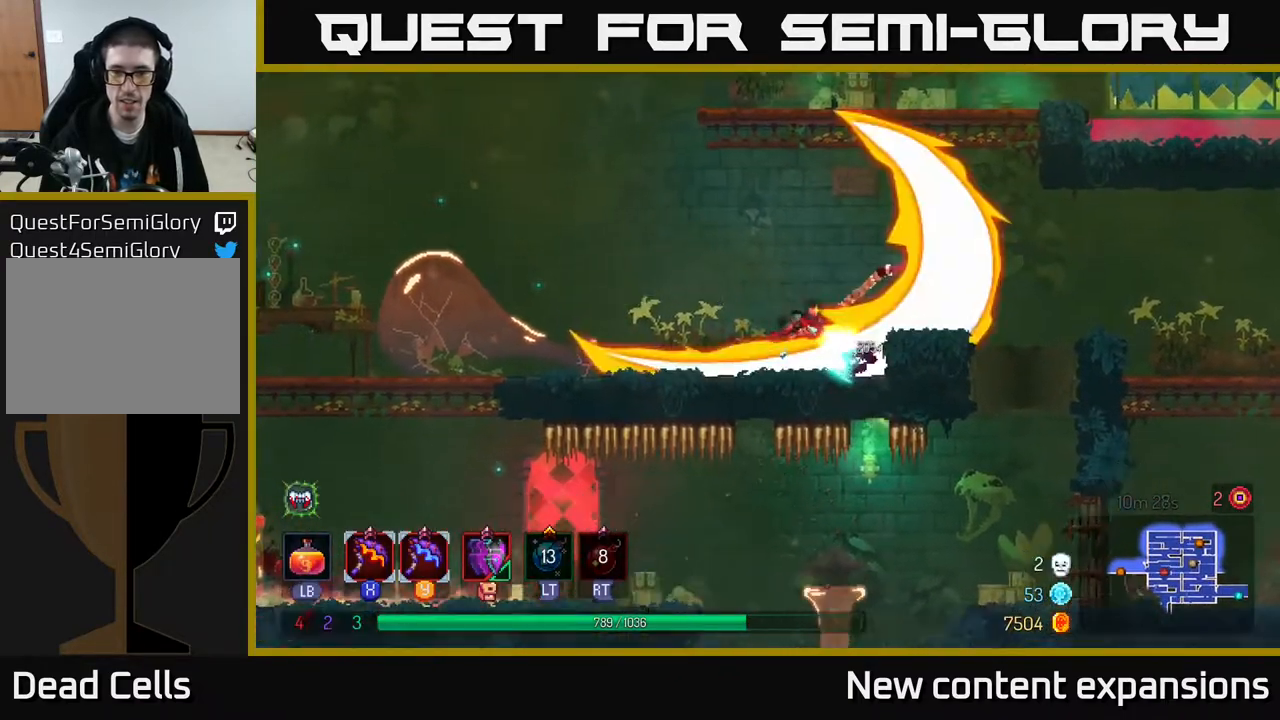
{"buttons": ["DPAD_RIGHT"], "left_stick": "center", "right_stick": "center", "events": [[267, "DPAD_RIGHT", "down"], [383, "A", "down"], [483, "A", "up"]]}
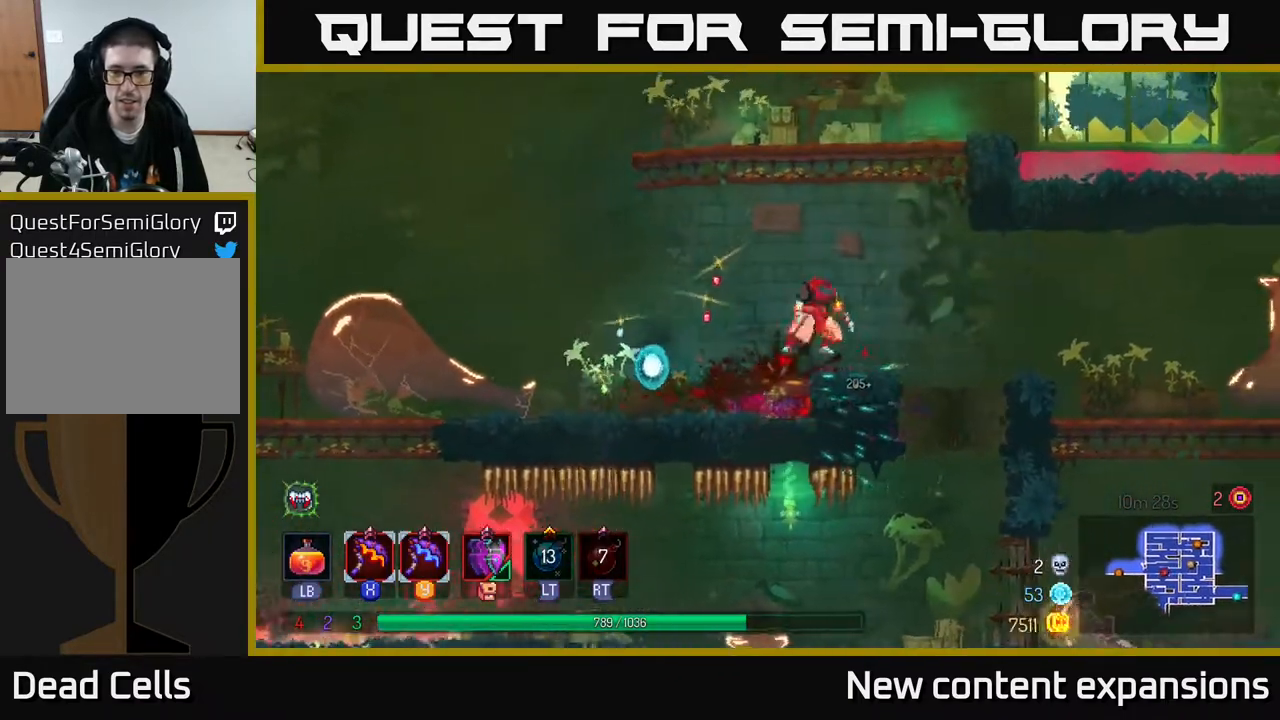
{"buttons": ["DPAD_DOWN"], "left_stick": "center", "right_stick": "center", "events": [[300, "DPAD_DOWN", "down"], [333, "DPAD_RIGHT", "up"], [367, "A", "down"], [417, "A", "up"]]}
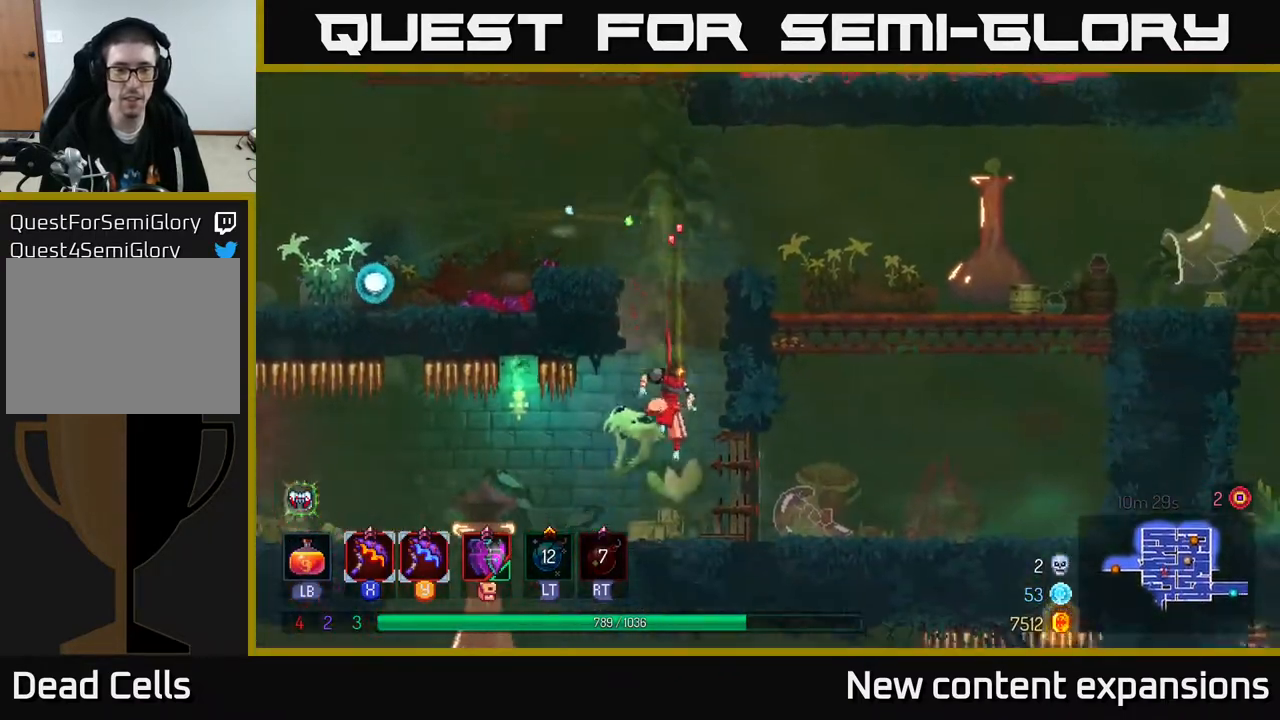
{"buttons": [], "left_stick": "center", "right_stick": "center", "events": [[17, "DPAD_DOWN", "up"], [33, "B", "down"], [50, "DPAD_LEFT", "down"], [117, "B", "up"], [350, "DPAD_LEFT", "up"]]}
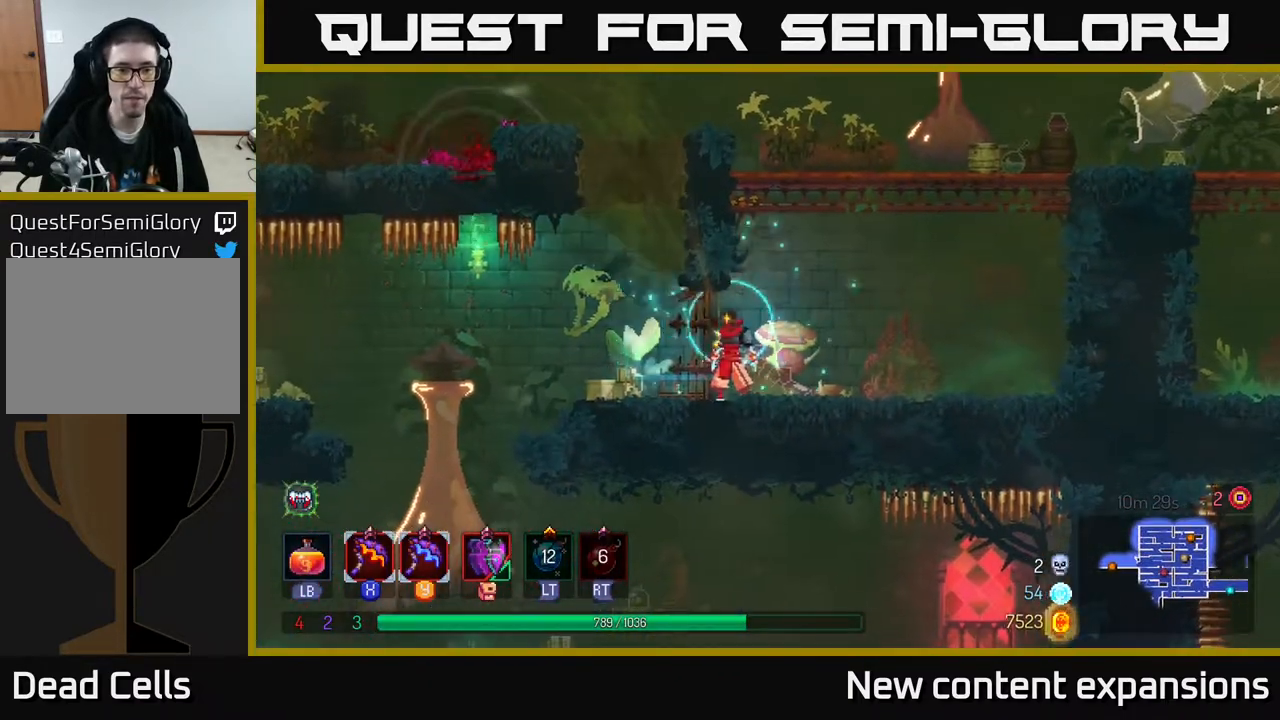
{"buttons": ["DPAD_LEFT"], "left_stick": "center", "right_stick": "center", "events": [[33, "DPAD_LEFT", "down"]]}
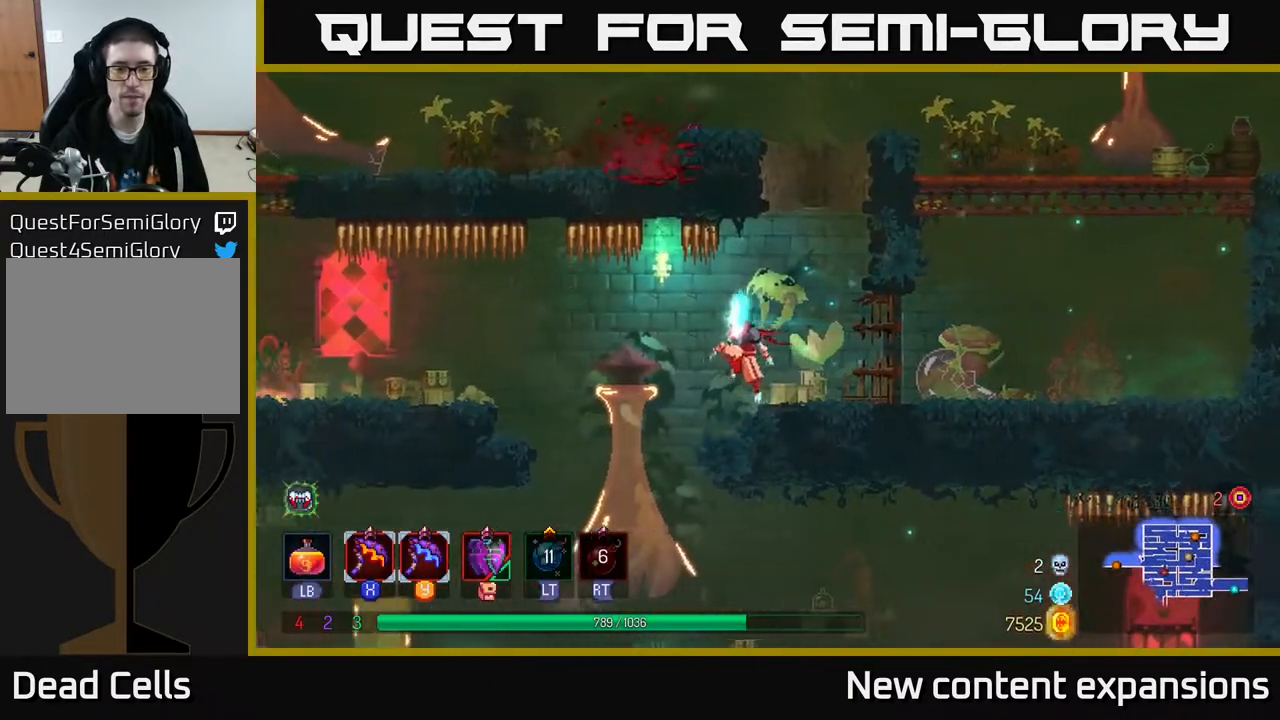
{"buttons": ["DPAD_LEFT"], "left_stick": "center", "right_stick": "center", "events": [[283, "DPAD_LEFT", "up"], [467, "DPAD_LEFT", "down"]]}
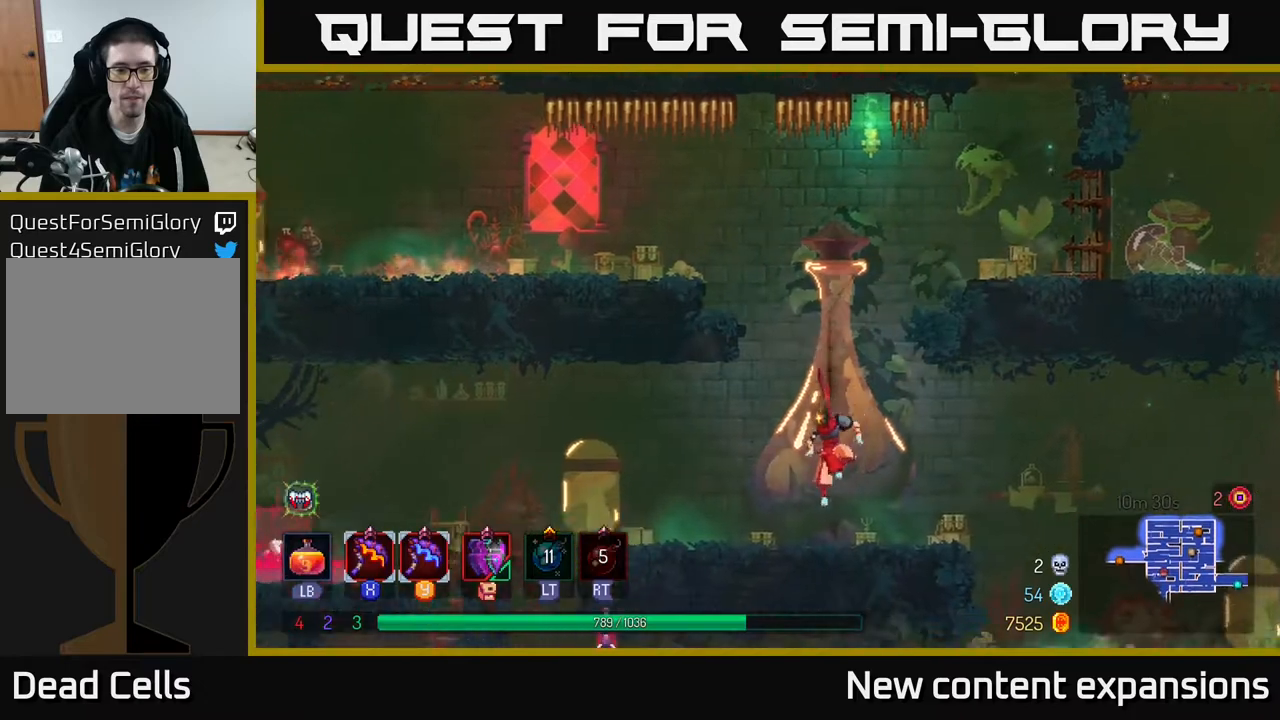
{"buttons": ["DPAD_LEFT"], "left_stick": "center", "right_stick": "center", "events": [[50, "B", "down"], [217, "B", "up"], [417, "DPAD_LEFT", "up"], [500, "DPAD_LEFT", "down"]]}
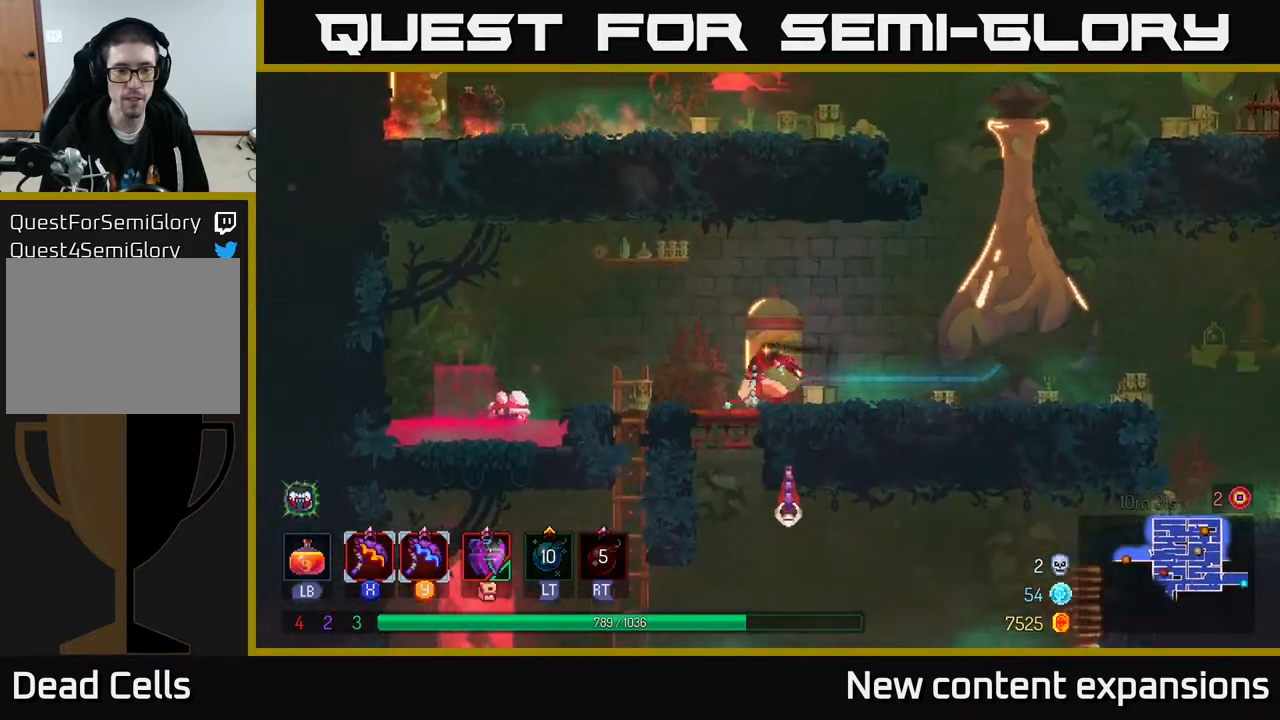
{"buttons": [], "left_stick": "center", "right_stick": "center", "events": [[67, "X", "down"], [167, "X", "up"], [467, "DPAD_LEFT", "up"]]}
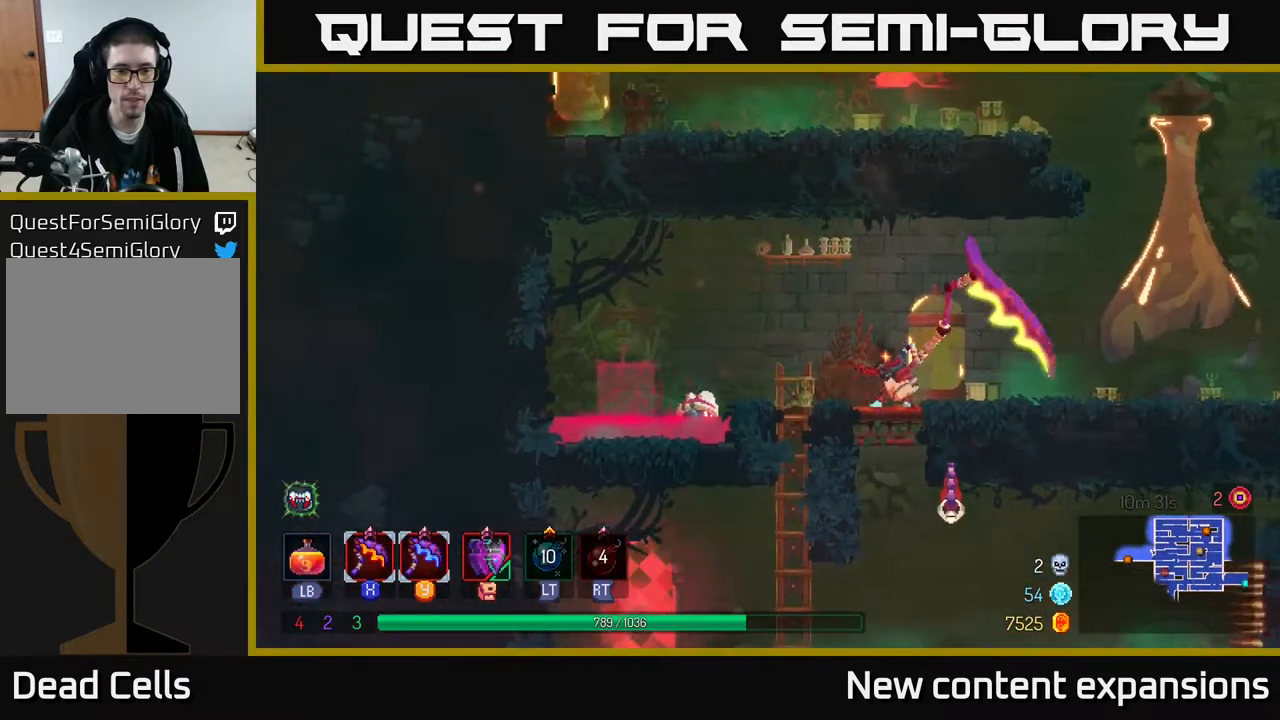
{"buttons": ["DPAD_LEFT"], "left_stick": "center", "right_stick": "center", "events": [[367, "DPAD_LEFT", "down"], [367, "Y", "down"], [450, "Y", "up"]]}